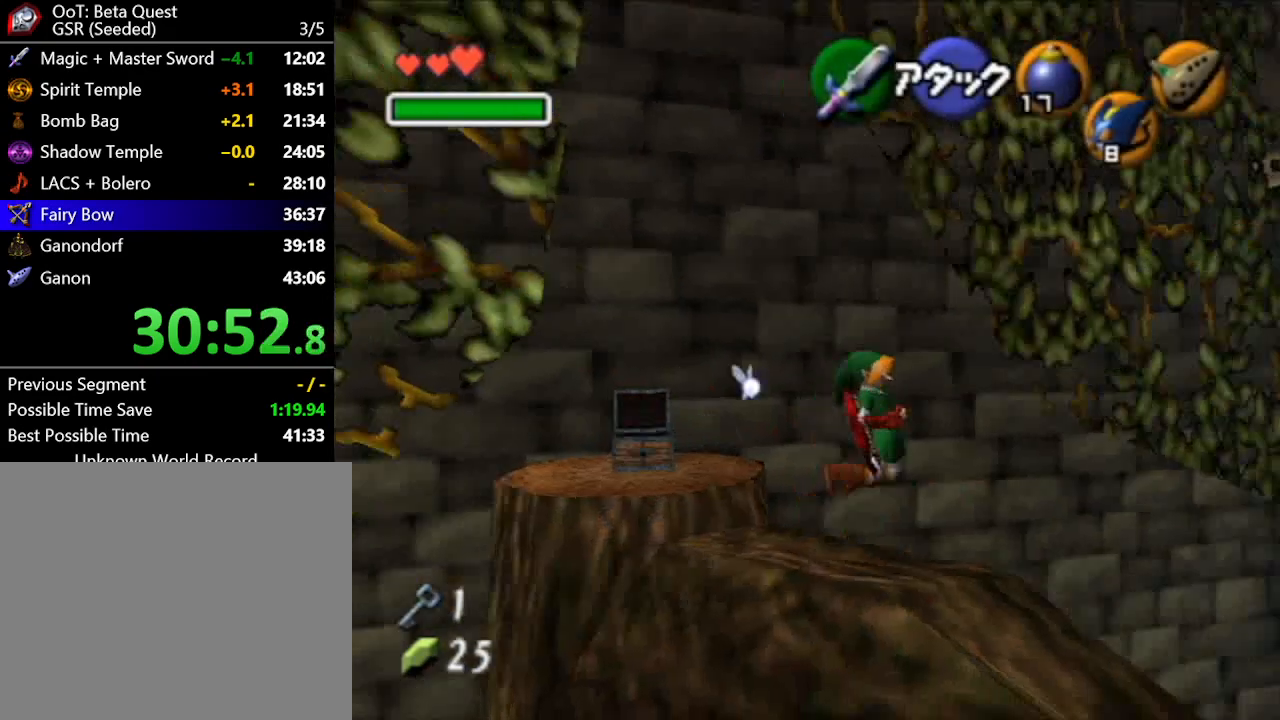
Gameplay with a controller (Nintendo layout); each line is a JSON object with the inputs held at the frame after it. "button_events" lists button changes between this image and that frame as [ms after this image, input, new state], when the widget could be followed in between (sticks are given only as held states). Not read: L3 R3.
{"buttons": [], "left_stick": "up-right", "right_stick": "center", "button_events": []}
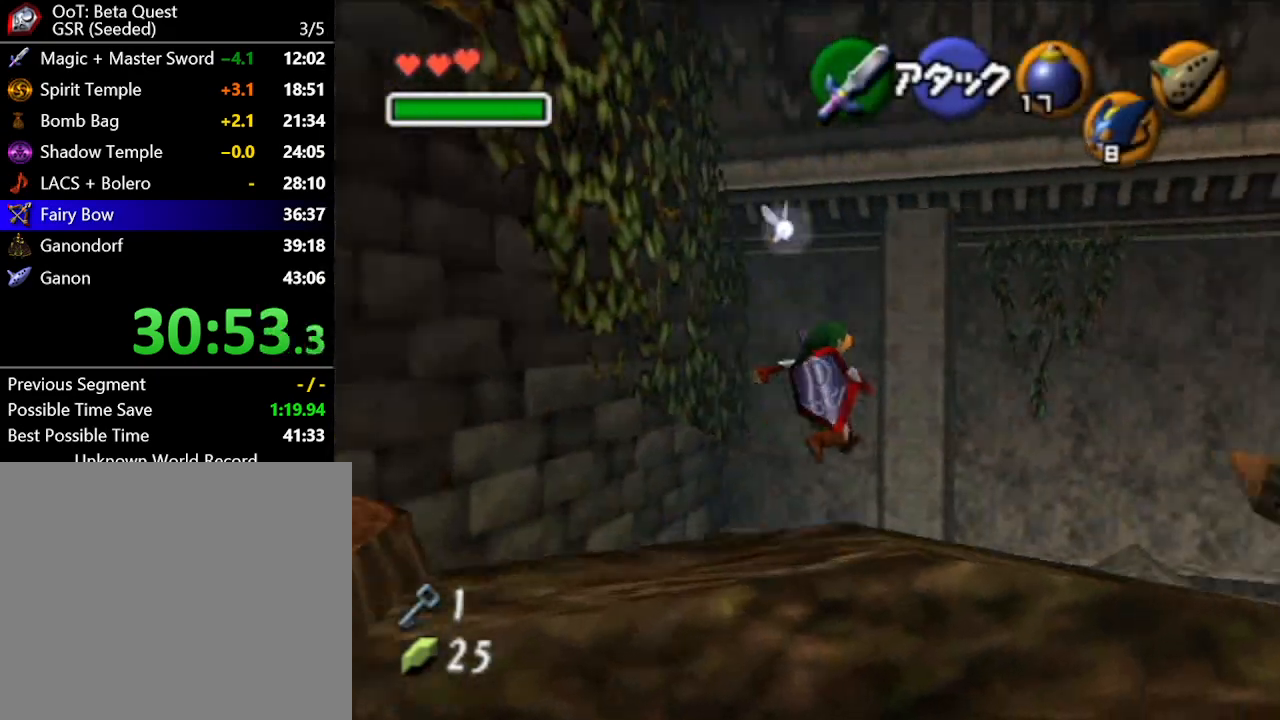
{"buttons": [], "left_stick": "up", "right_stick": "center", "button_events": []}
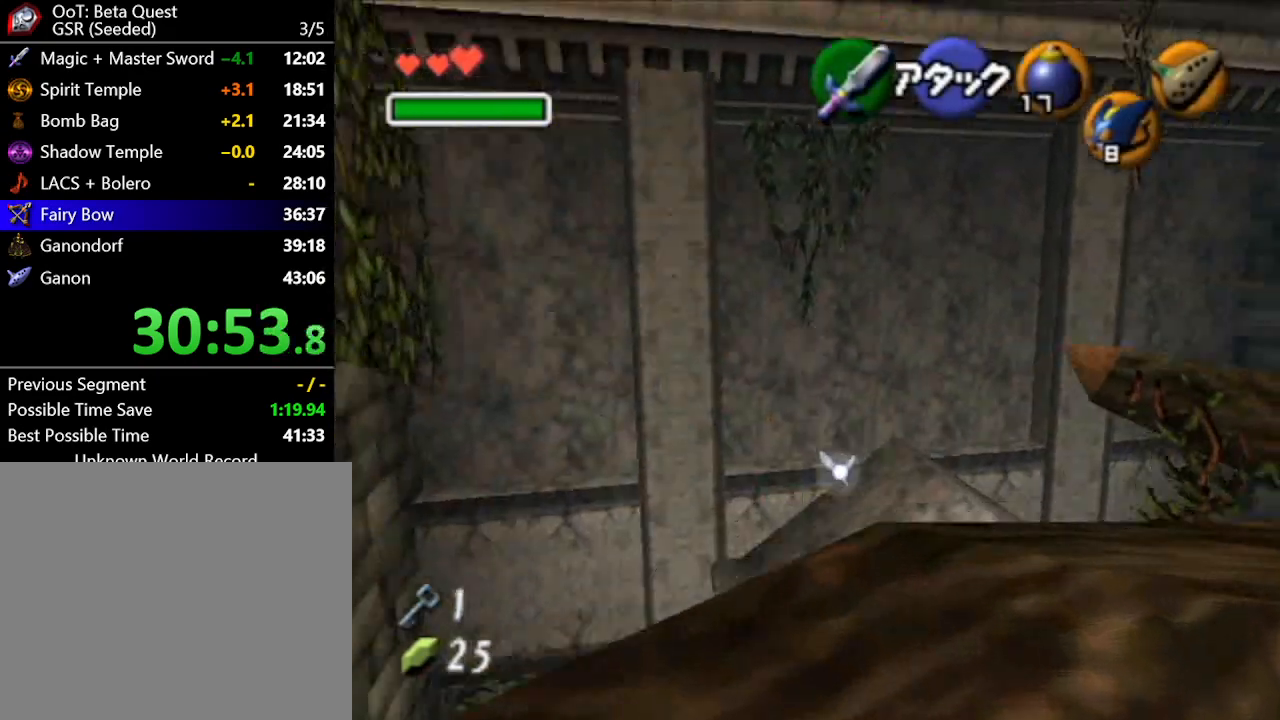
{"buttons": ["A"], "left_stick": "up", "right_stick": "center", "button_events": [[250, "A", "down"]]}
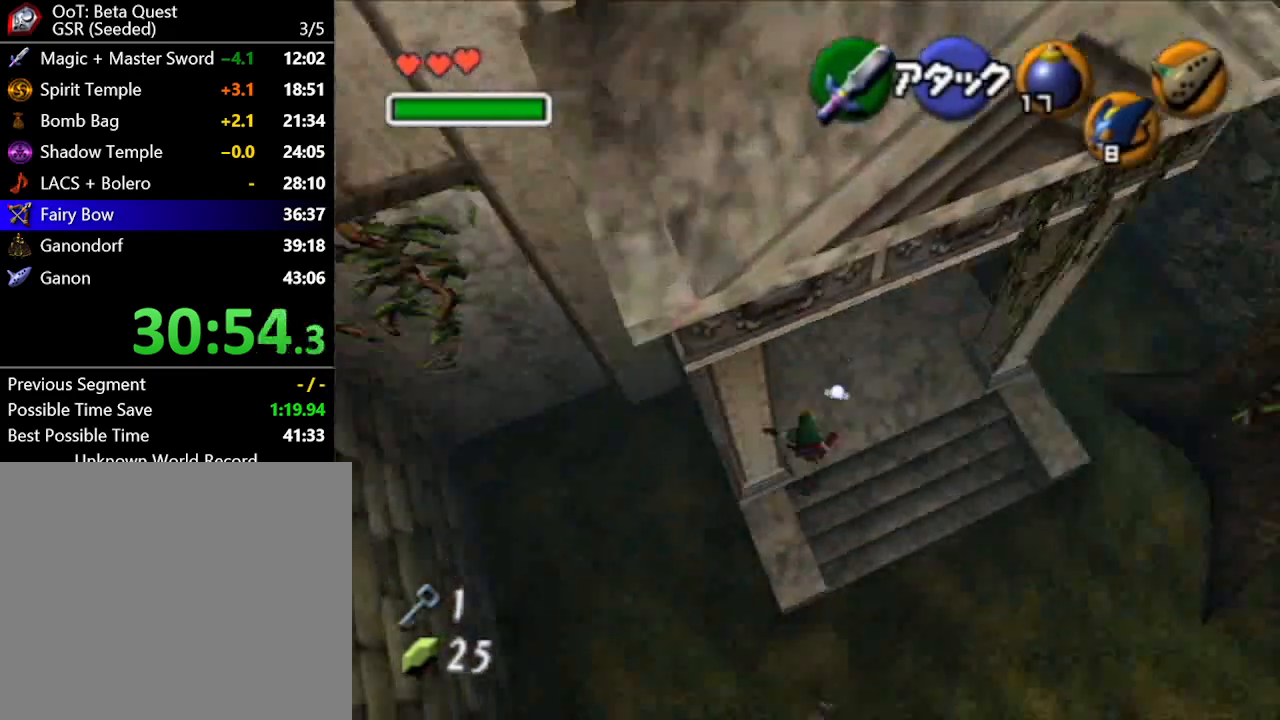
{"buttons": [], "left_stick": "up", "right_stick": "center", "button_events": [[267, "A", "up"]]}
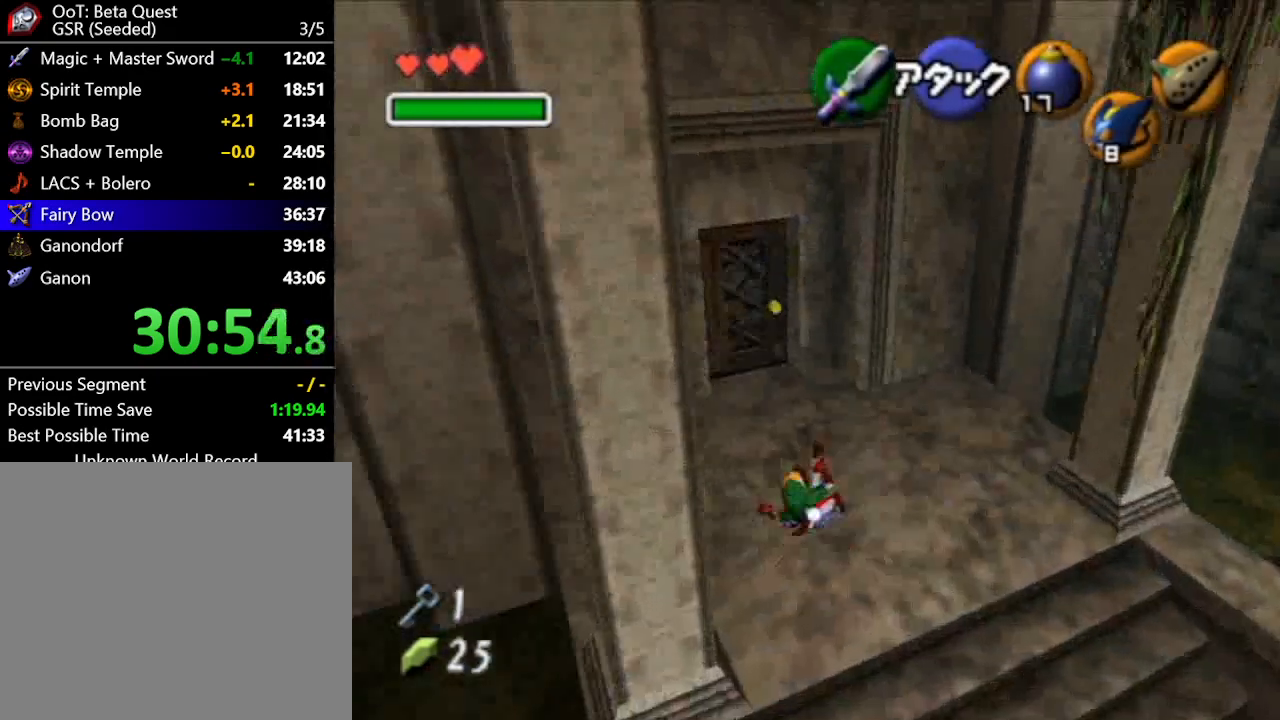
{"buttons": ["A"], "left_stick": "up-left", "right_stick": "center", "button_events": [[500, "A", "down"]]}
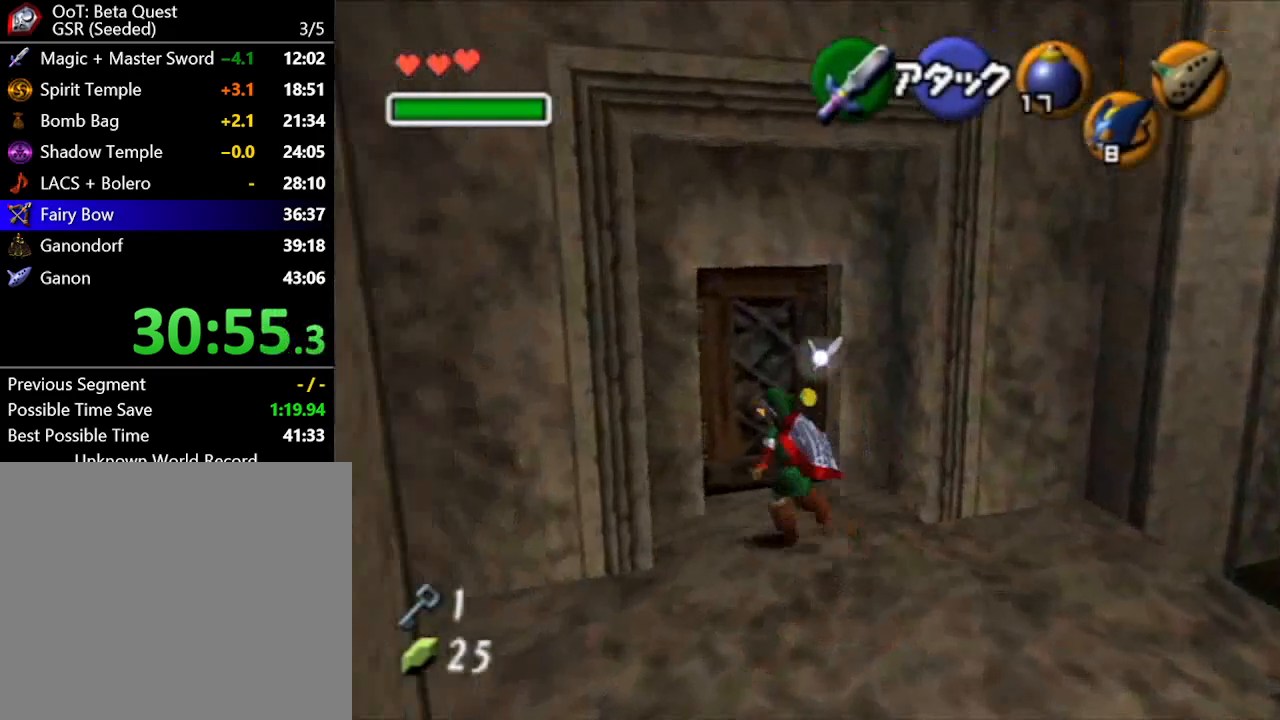
{"buttons": [], "left_stick": "up", "right_stick": "center", "button_events": [[133, "A", "up"]]}
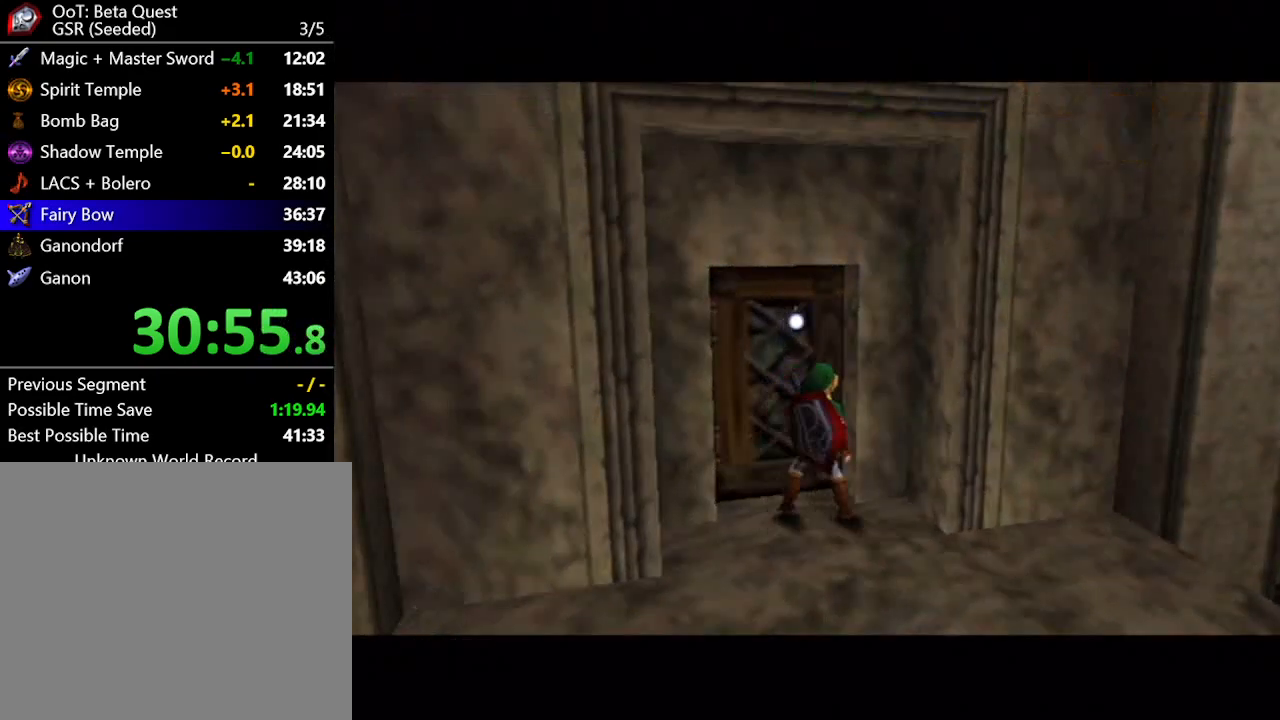
{"buttons": [], "left_stick": "up", "right_stick": "center", "button_events": []}
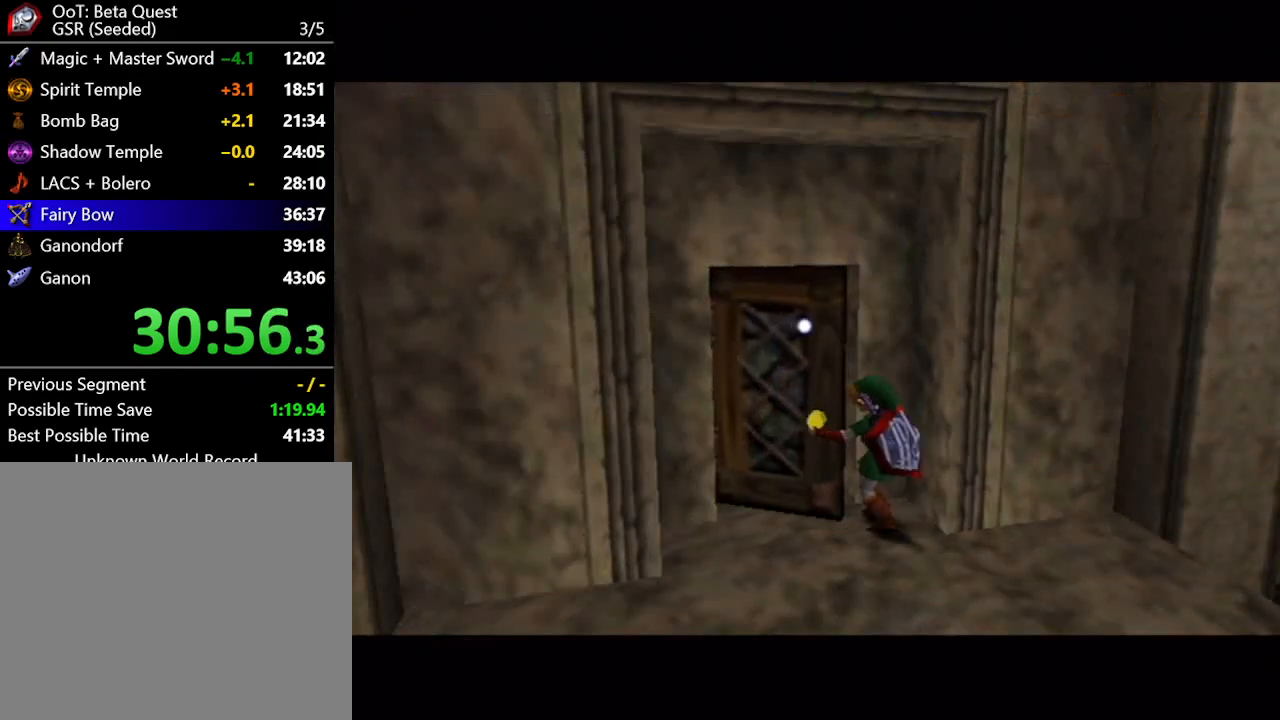
{"buttons": [], "left_stick": "up", "right_stick": "center", "button_events": []}
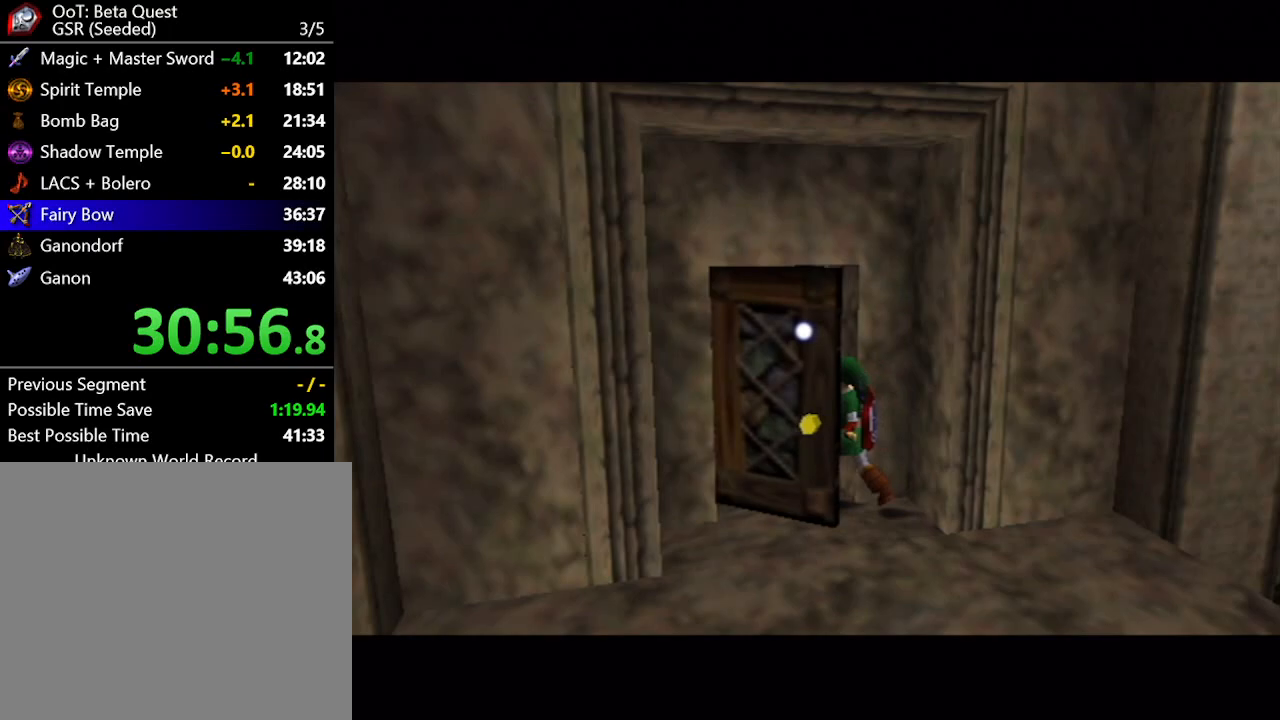
{"buttons": [], "left_stick": "up", "right_stick": "center", "button_events": []}
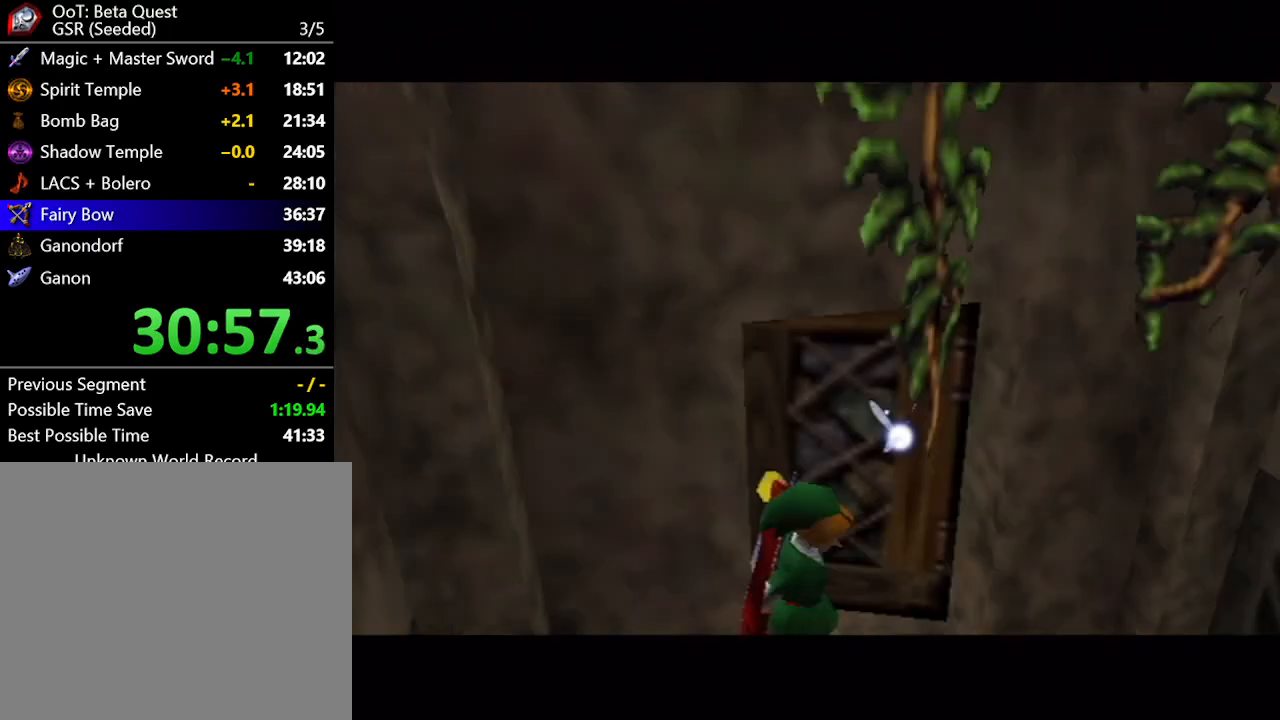
{"buttons": [], "left_stick": "up", "right_stick": "center", "button_events": []}
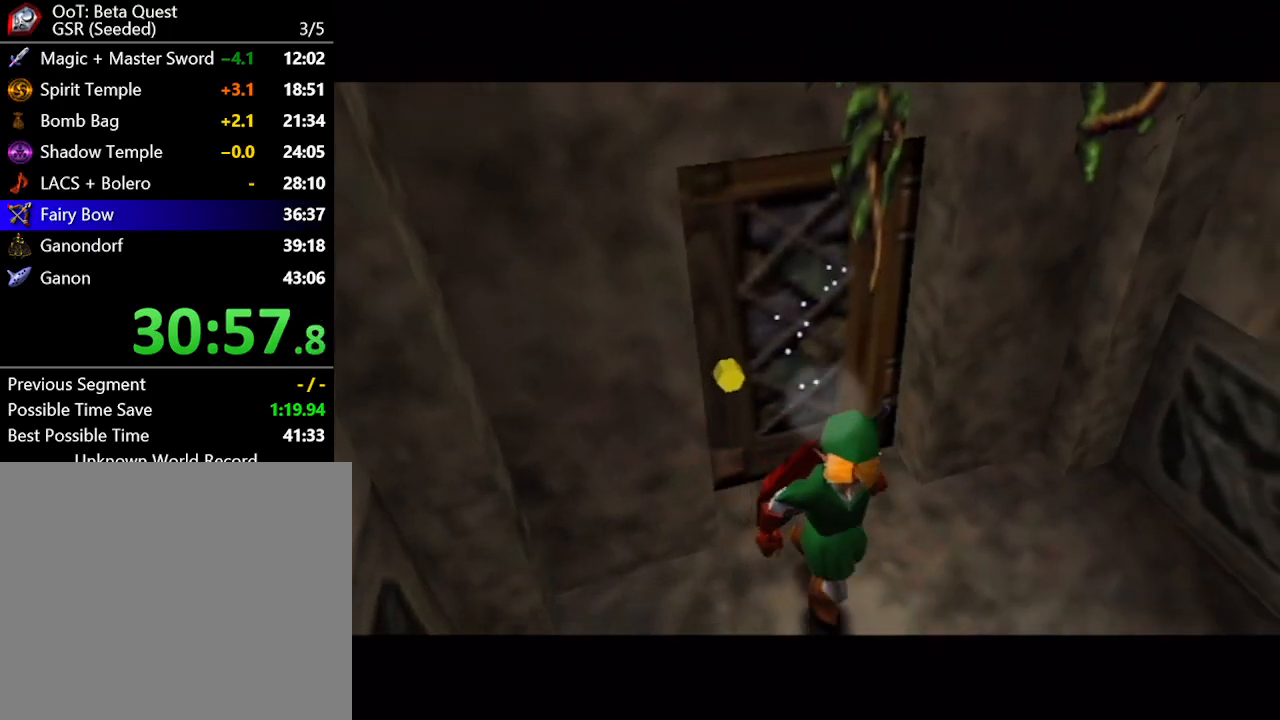
{"buttons": [], "left_stick": "up", "right_stick": "center", "button_events": []}
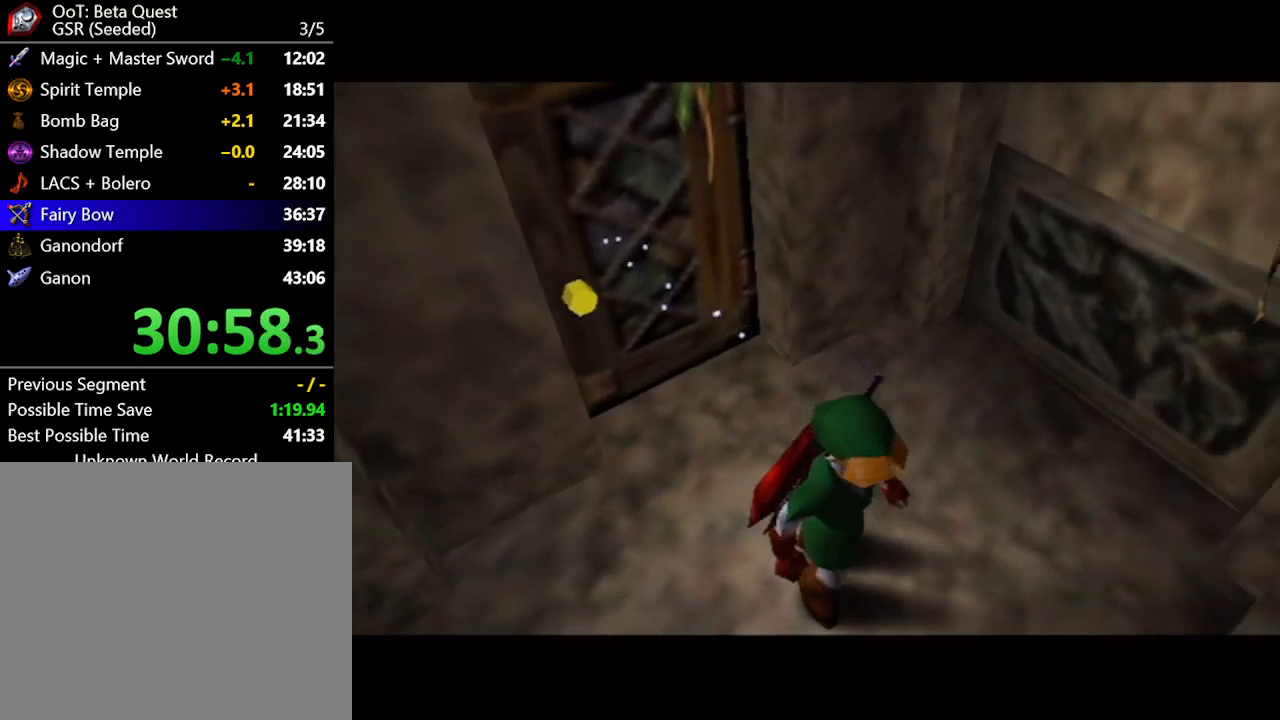
{"buttons": [], "left_stick": "up", "right_stick": "center", "button_events": []}
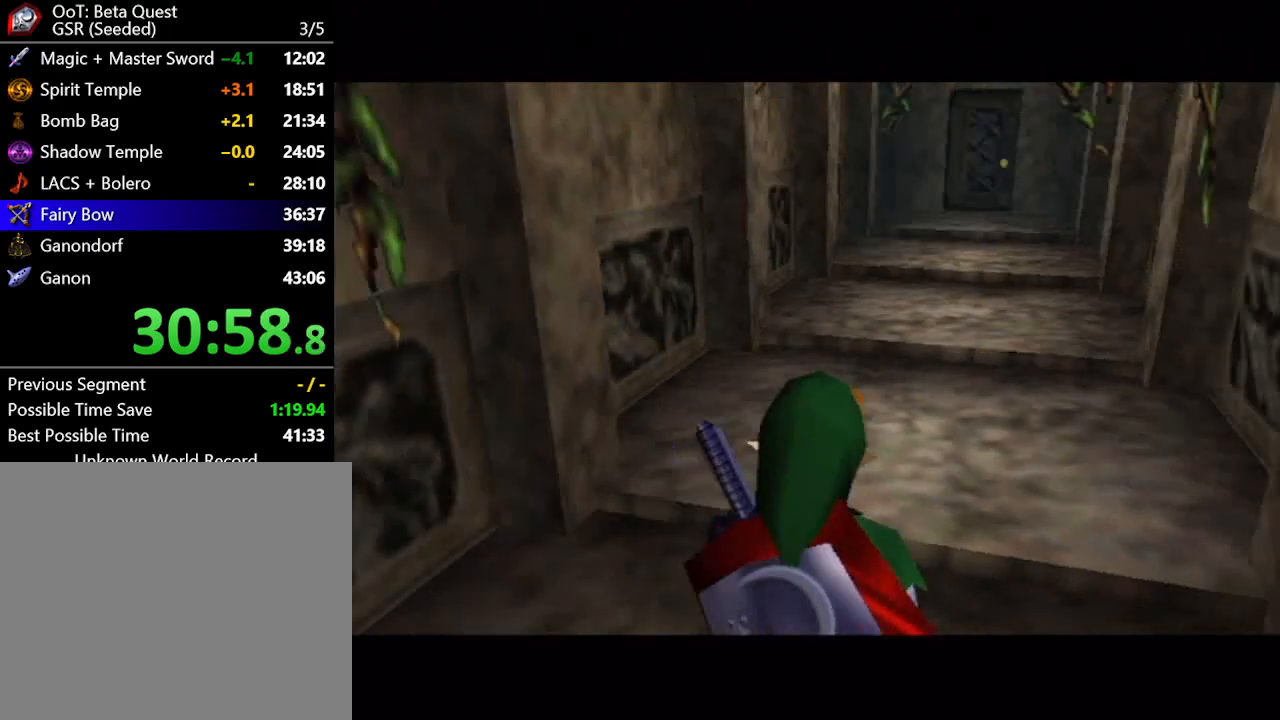
{"buttons": [], "left_stick": "up", "right_stick": "center", "button_events": [[100, "A", "down"], [217, "A", "up"]]}
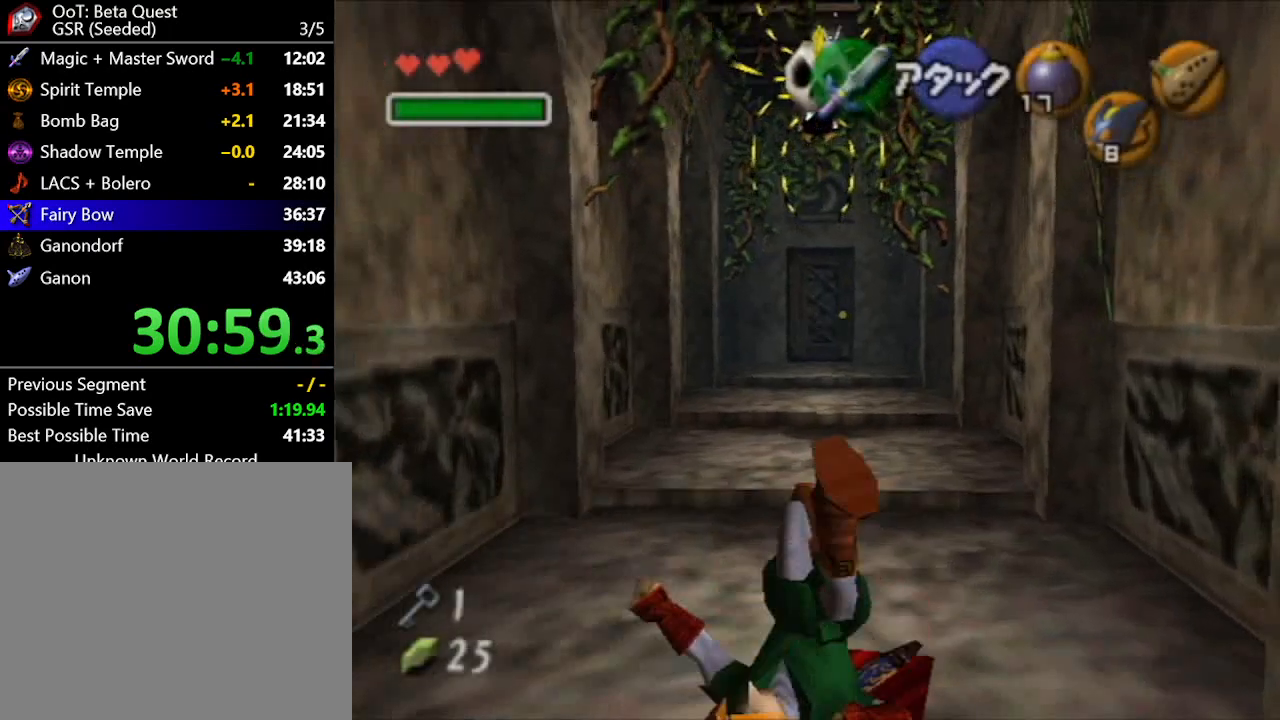
{"buttons": [], "left_stick": "up", "right_stick": "center", "button_events": []}
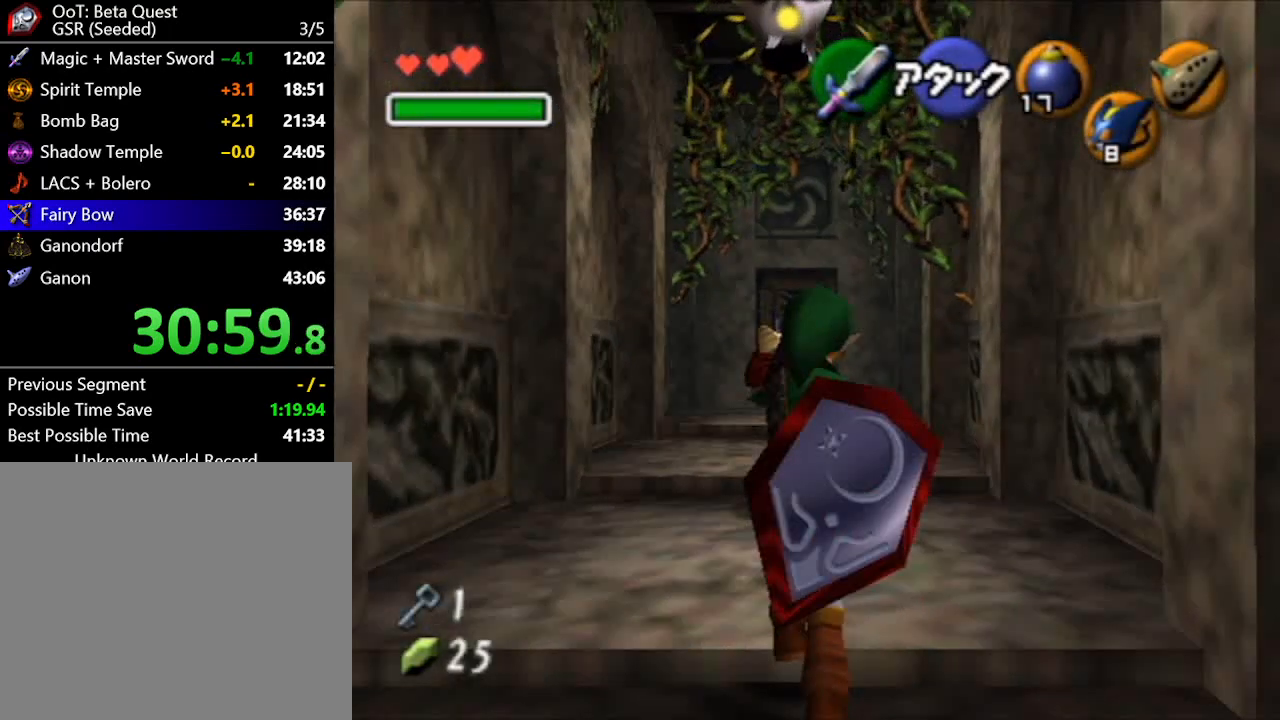
{"buttons": ["A"], "left_stick": "up", "right_stick": "center", "button_events": [[350, "A", "down"]]}
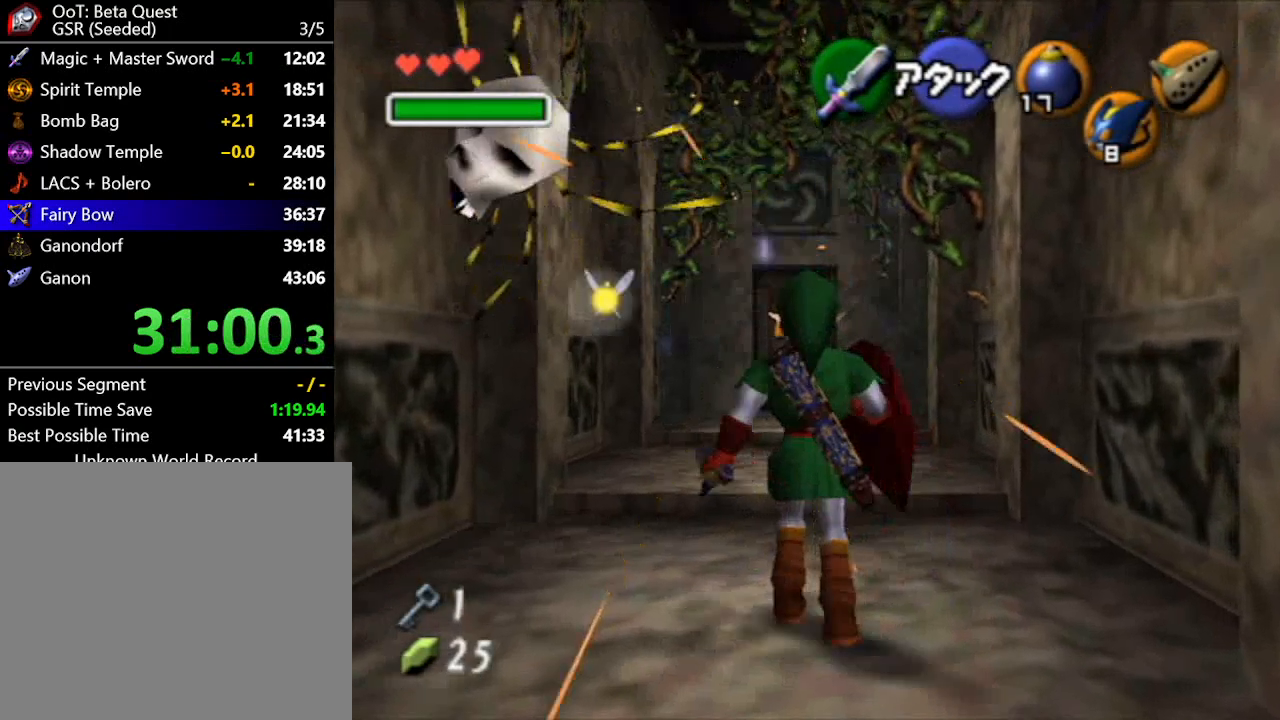
{"buttons": [], "left_stick": "up", "right_stick": "center", "button_events": [[33, "A", "up"]]}
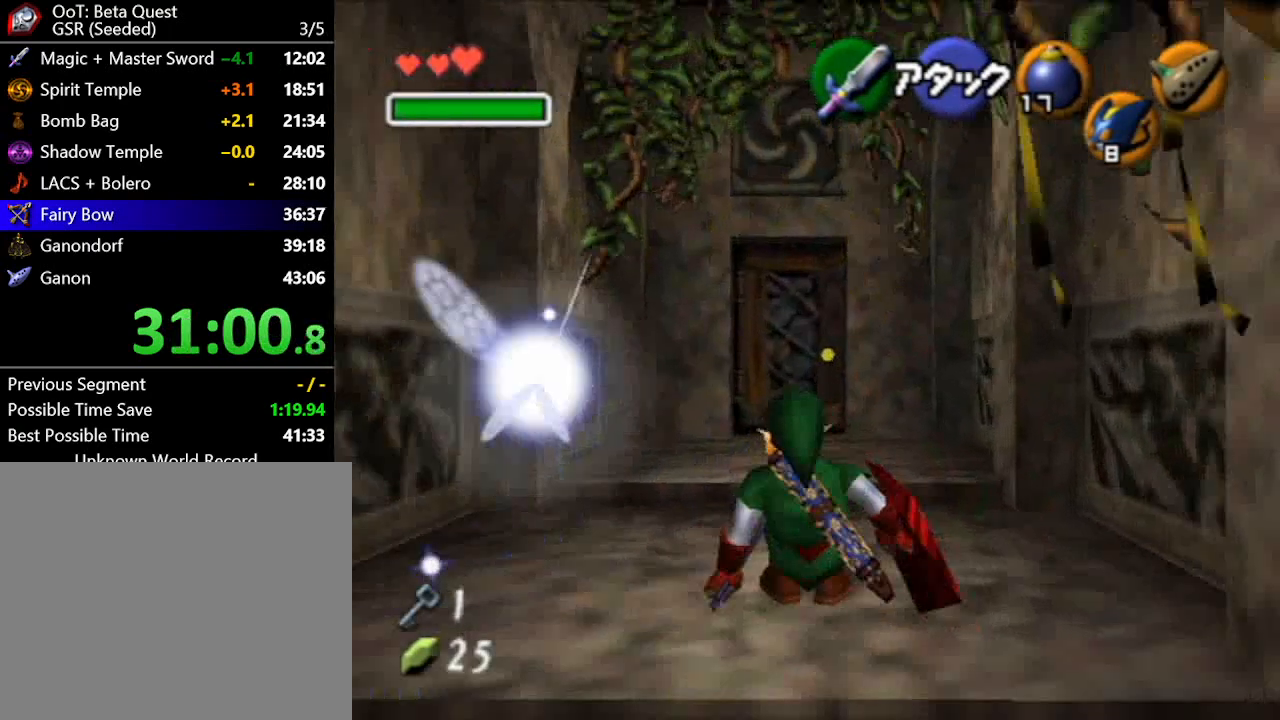
{"buttons": [], "left_stick": "up", "right_stick": "center", "button_events": [[17, "A", "down"], [150, "A", "up"]]}
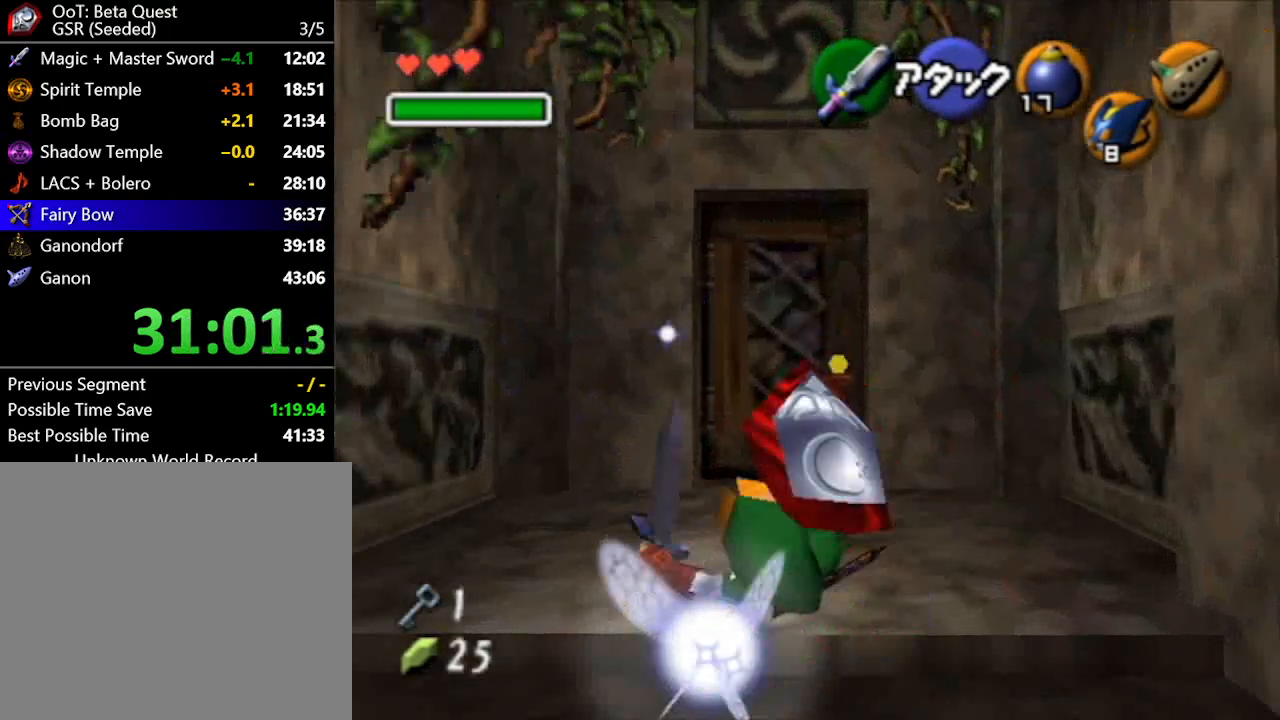
{"buttons": ["A"], "left_stick": "center", "right_stick": "center", "button_events": [[250, "A", "down"]]}
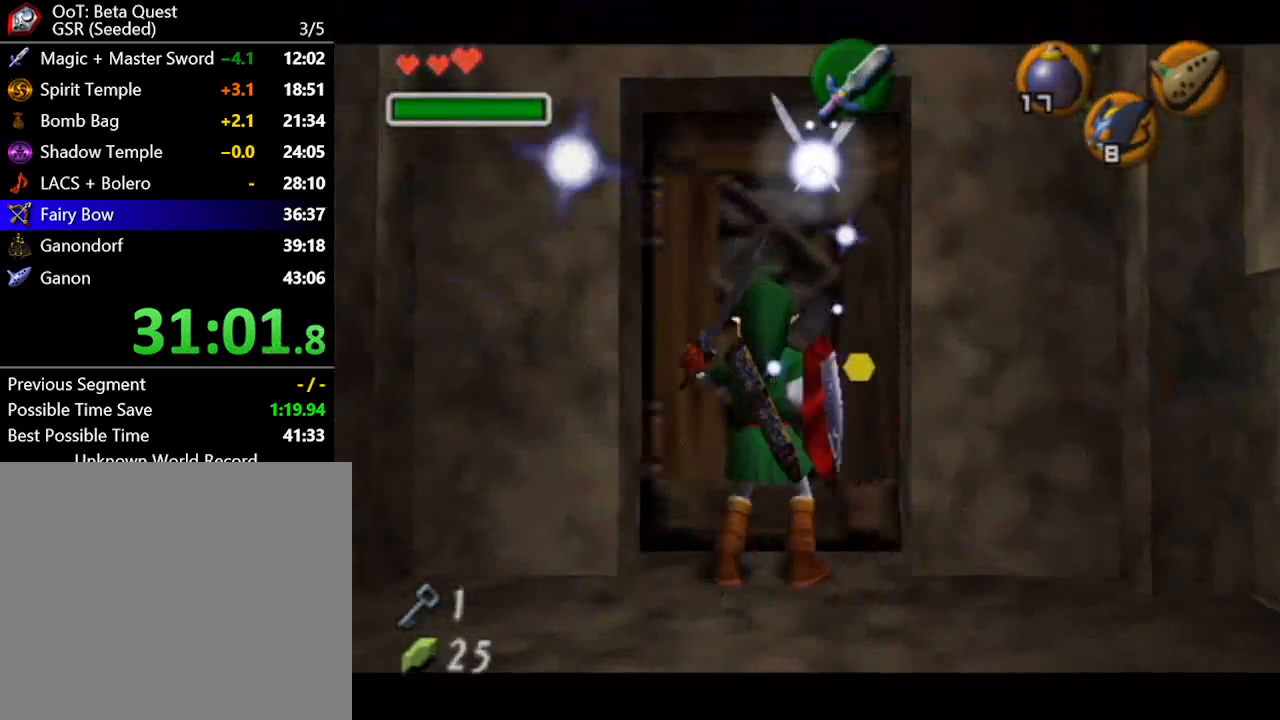
{"buttons": ["A"], "left_stick": "center", "right_stick": "center", "button_events": []}
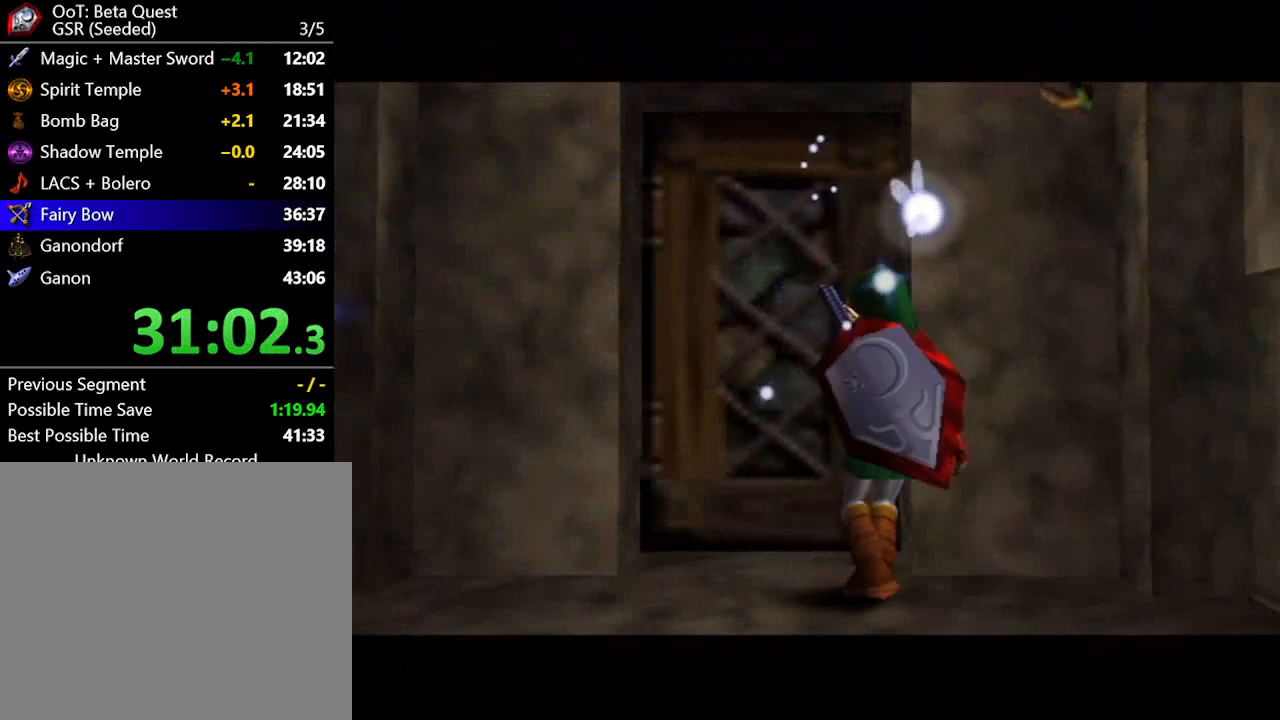
{"buttons": [], "left_stick": "up", "right_stick": "center", "button_events": [[33, "A", "up"]]}
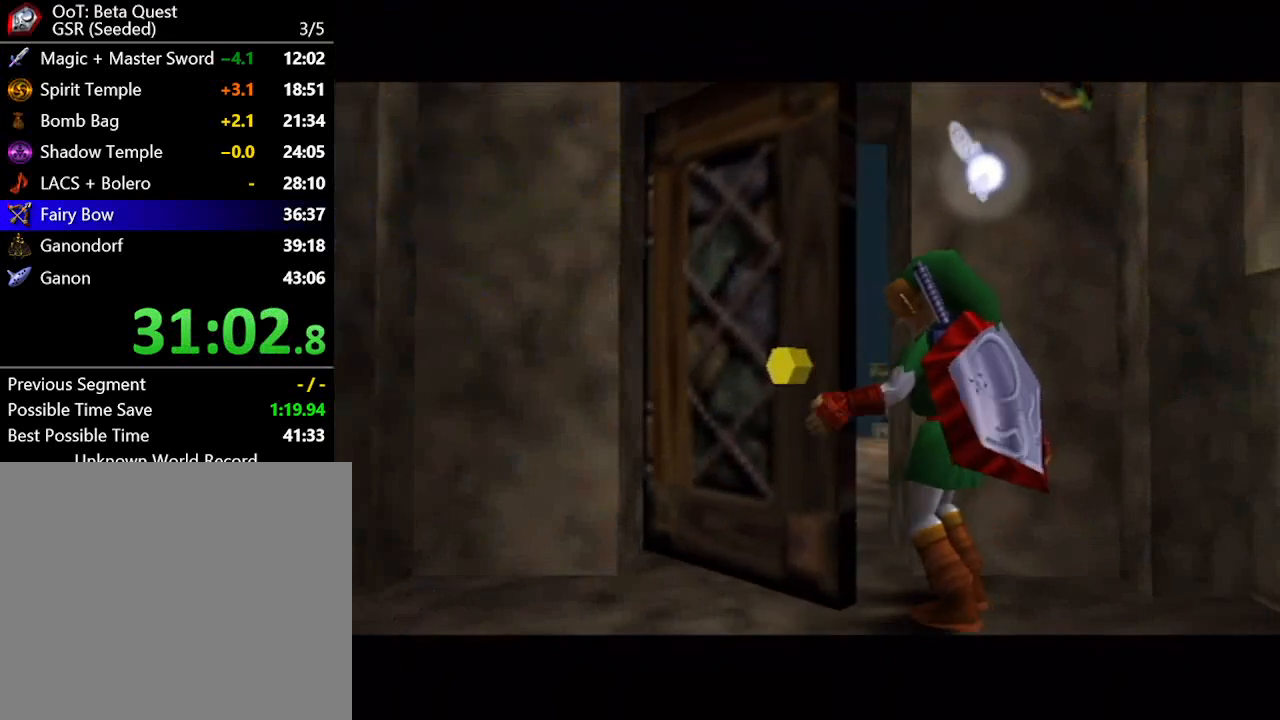
{"buttons": [], "left_stick": "up", "right_stick": "center", "button_events": []}
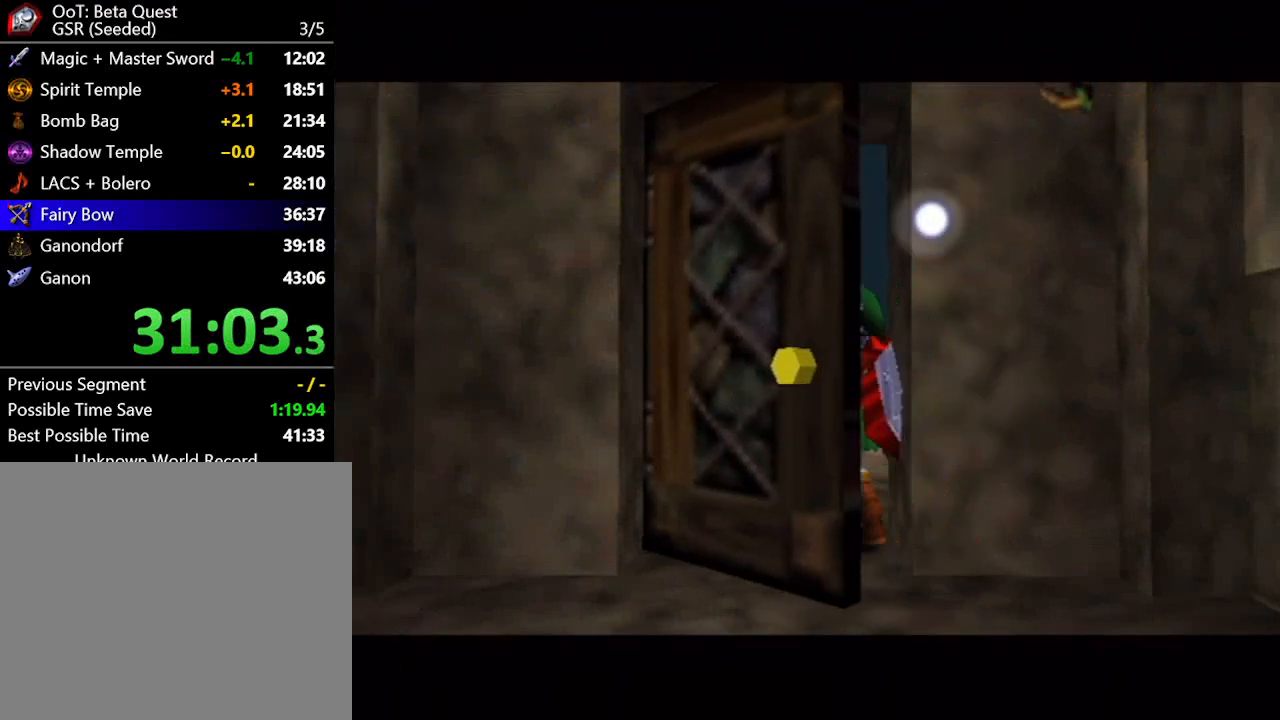
{"buttons": [], "left_stick": "up", "right_stick": "center", "button_events": []}
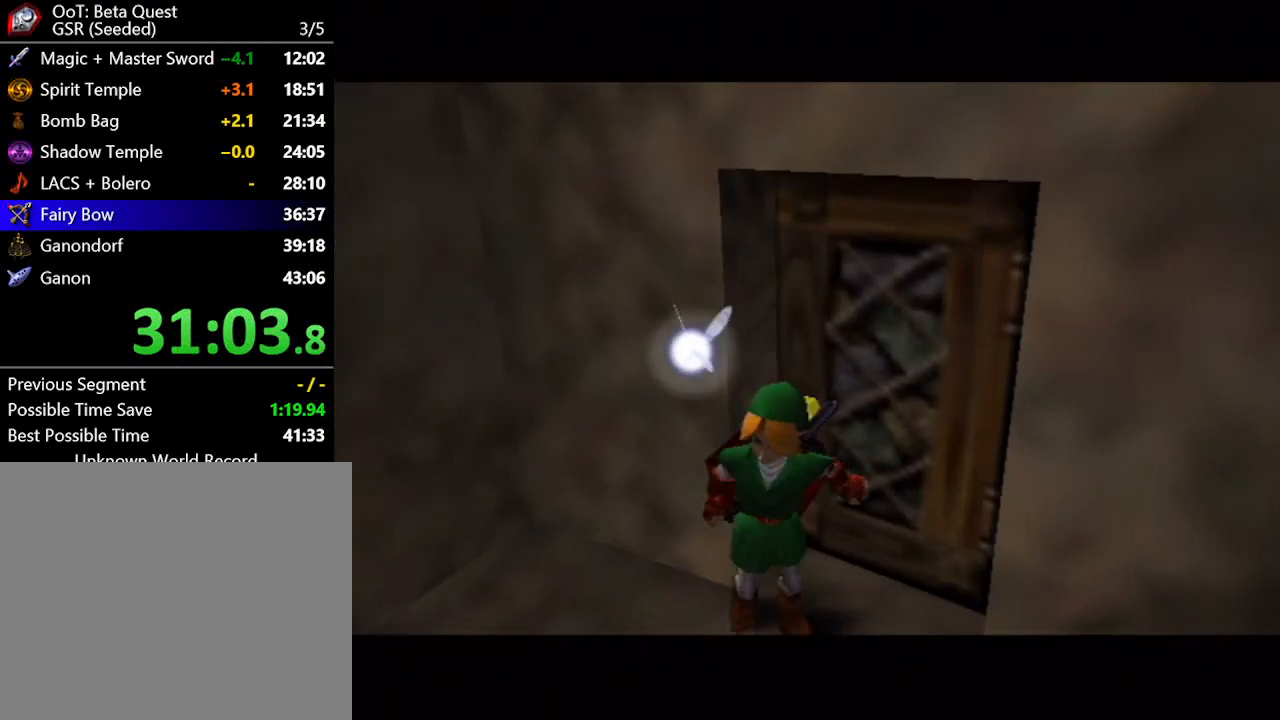
{"buttons": [], "left_stick": "up", "right_stick": "center", "button_events": []}
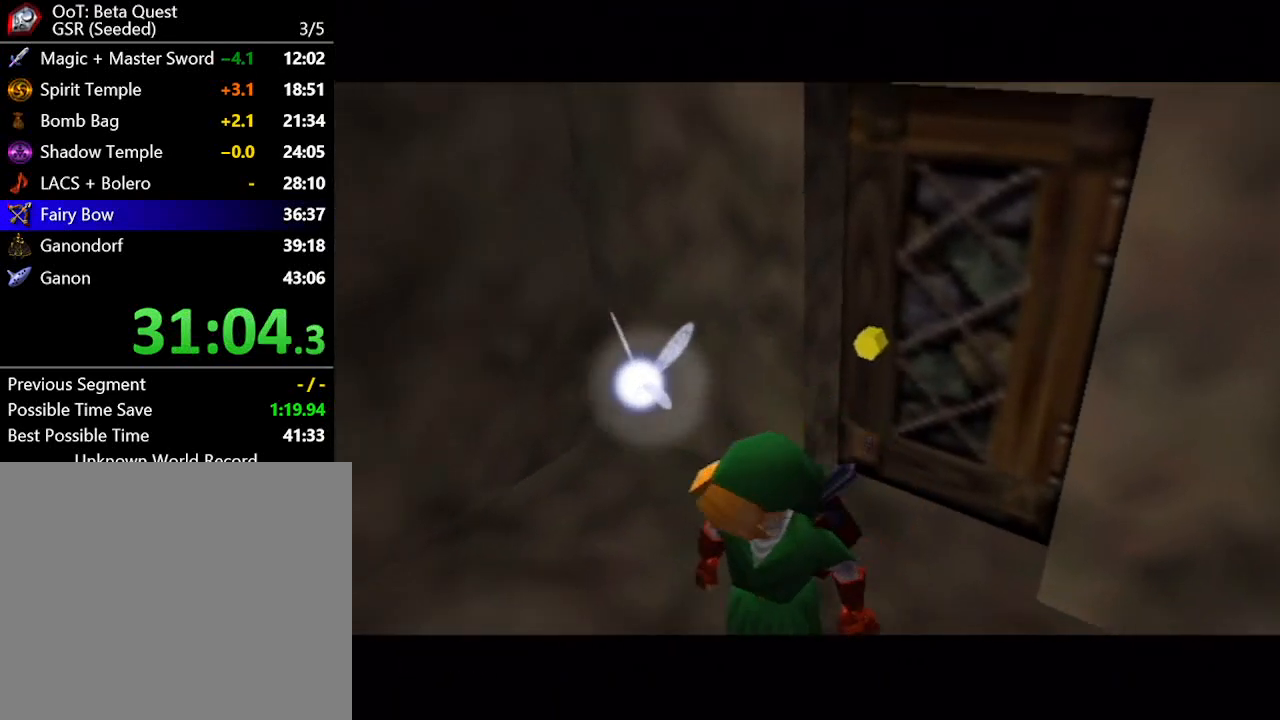
{"buttons": [], "left_stick": "up", "right_stick": "center", "button_events": []}
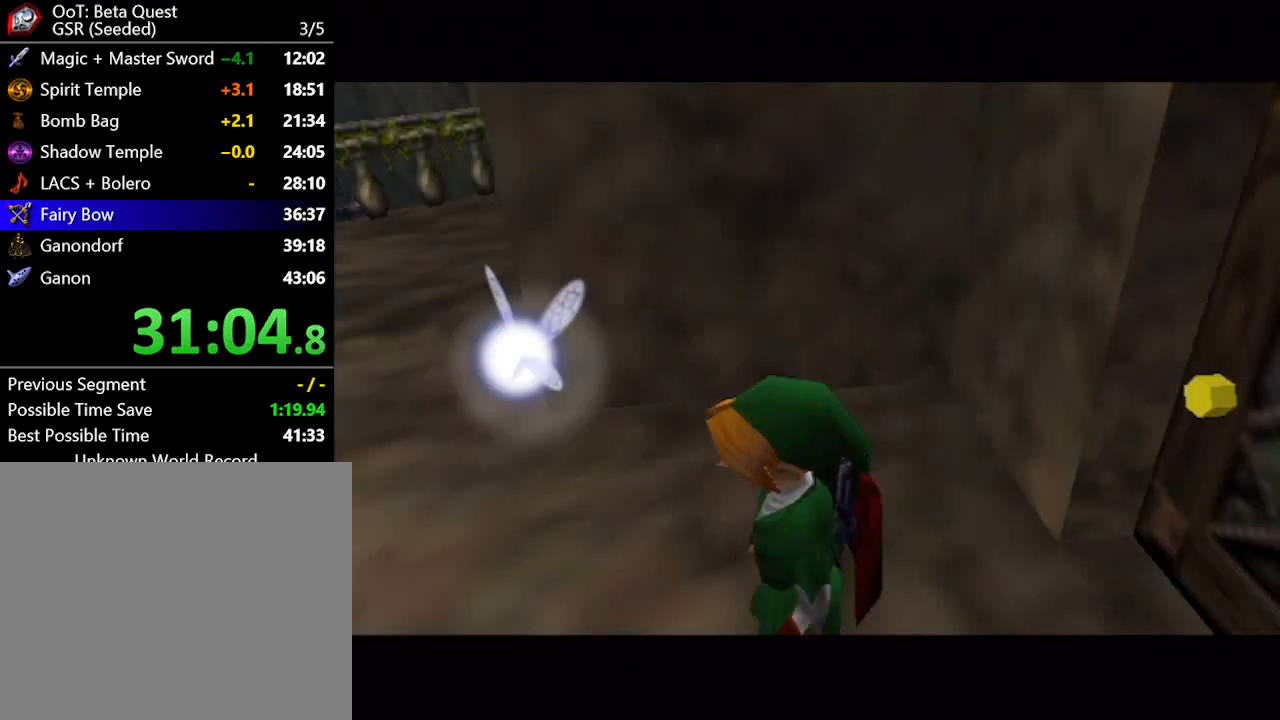
{"buttons": [], "left_stick": "up", "right_stick": "center", "button_events": []}
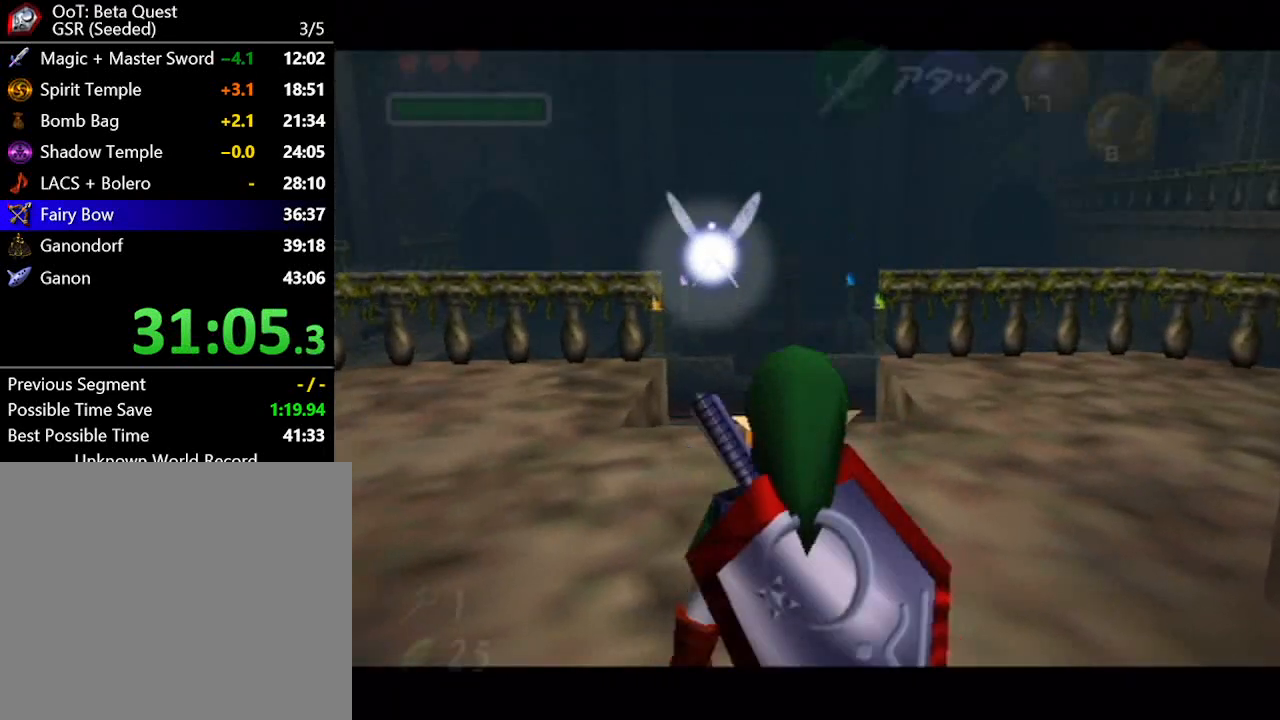
{"buttons": [], "left_stick": "up", "right_stick": "center", "button_events": [[33, "A", "down"], [167, "A", "up"]]}
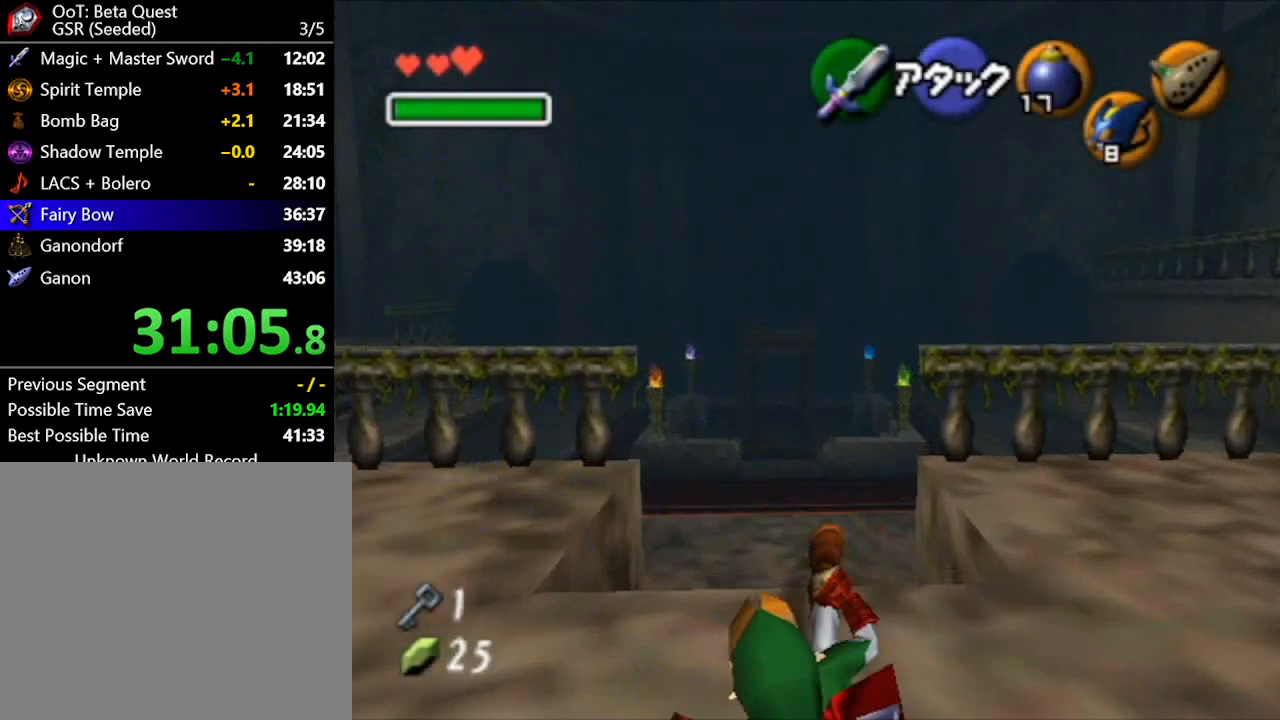
{"buttons": [], "left_stick": "up", "right_stick": "center", "button_events": []}
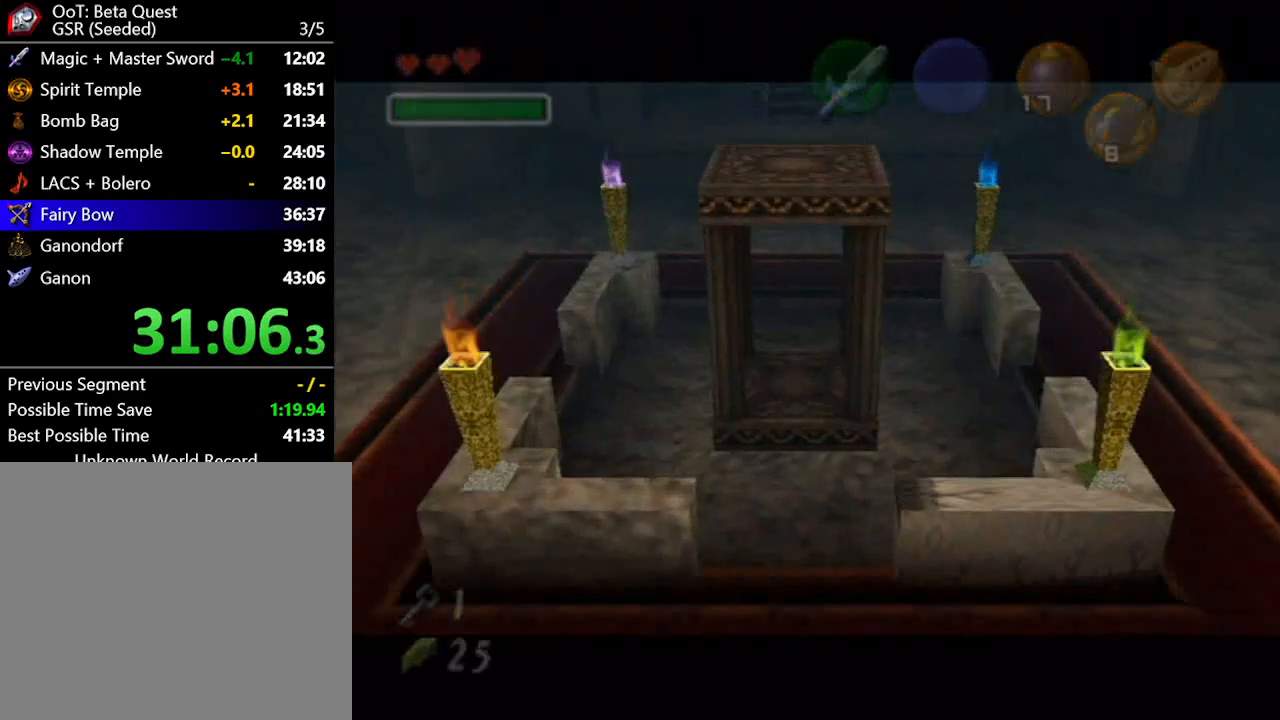
{"buttons": [], "left_stick": "center", "right_stick": "center", "button_events": []}